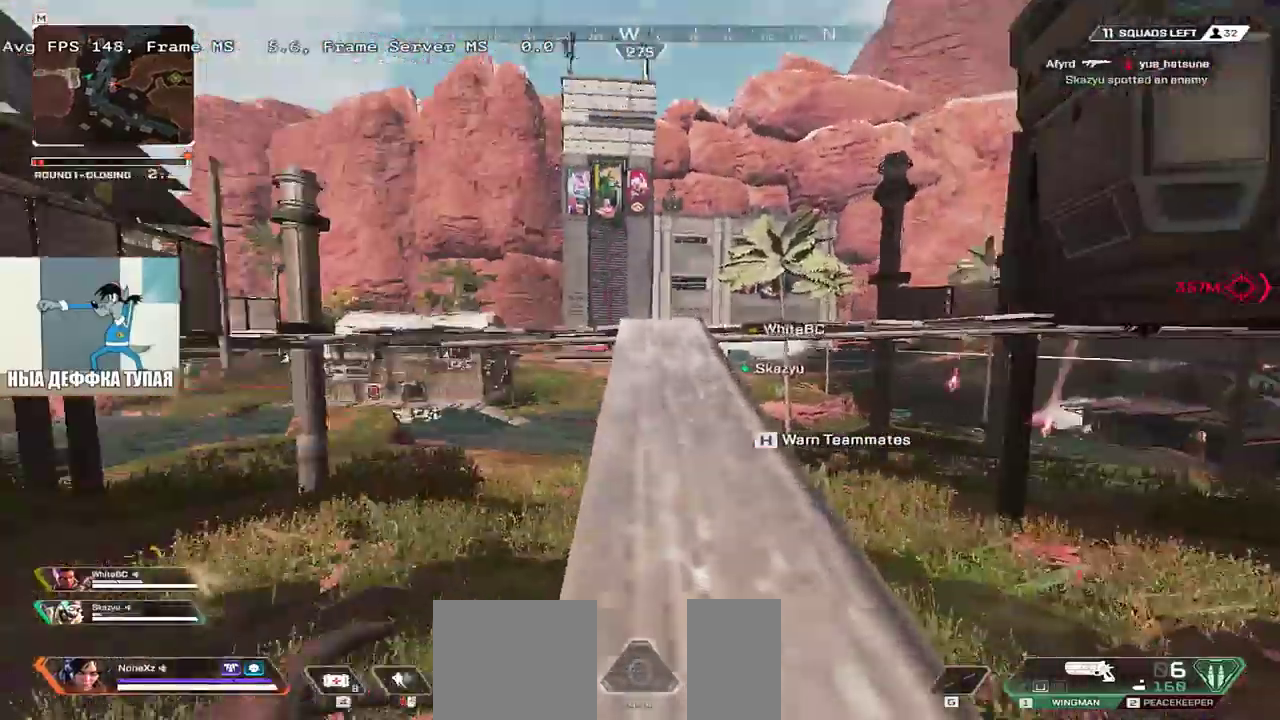
Gameplay with keyboard and mouse; each line is a JSON object with the keys and mouse buttons held at the frame after it. "events" lists presses ("down") and releases ("up") of "1", "2", "3", "4", "5", "a", "alt", "b", "c", "ctrl", "d", "e", "f", "g", "q", "r", "s", "shift", "space", "t", "tab", "v", "w", "x", "z", "mouse_left", "mouse_wheel", "mouse_right", "mouse_mb4" and "mouse_mb5" between this image and that frame as [ms after this image, input, new state], when the widget could be followed in between. "mouse_left", "mouse_wheel", "mouse_right", "mouse_mb4", "mouse_mb5" = the "left", "wheel", "right", "mb4", "mb5" buttons of the "mouse" list. No other keys are recorded. "wheel" means that the mouse wheel is clicked or scrolled. Mouse movement is not recorded.
{"keys": ["q", "w"], "mouse": [], "events": [[433, "q", "down"]]}
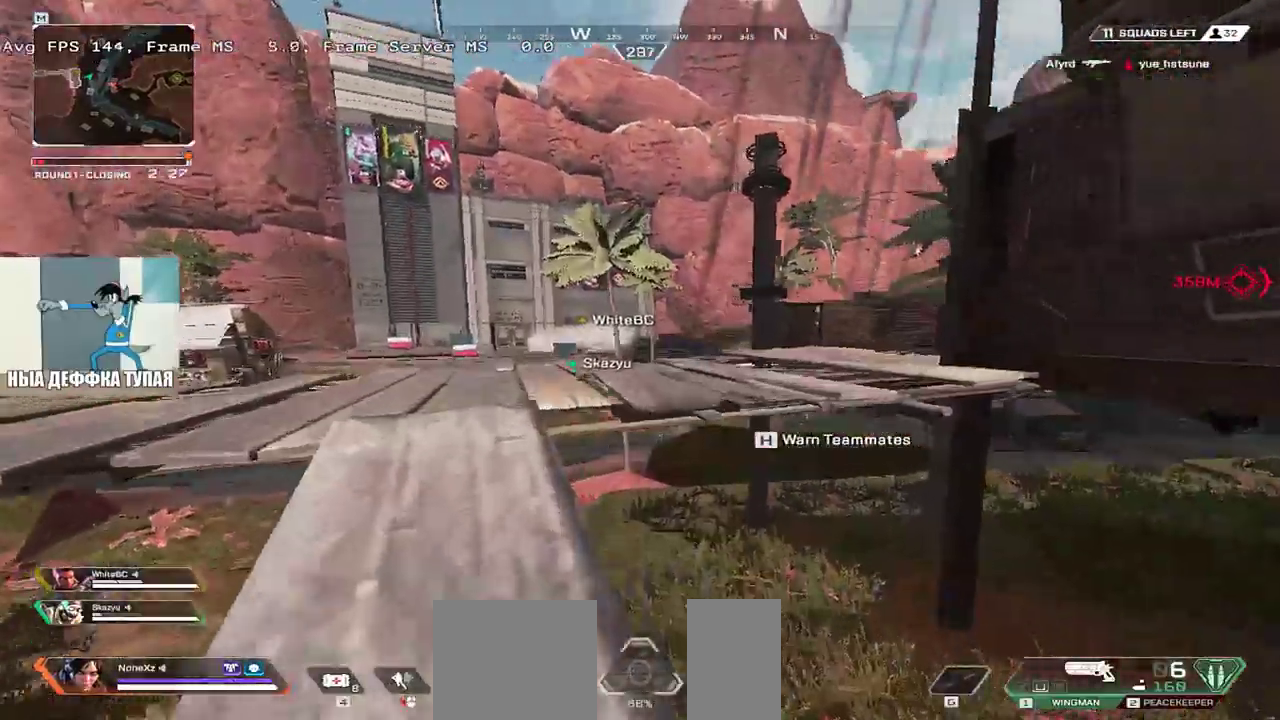
{"keys": ["w"], "mouse": [], "events": [[483, "q", "up"]]}
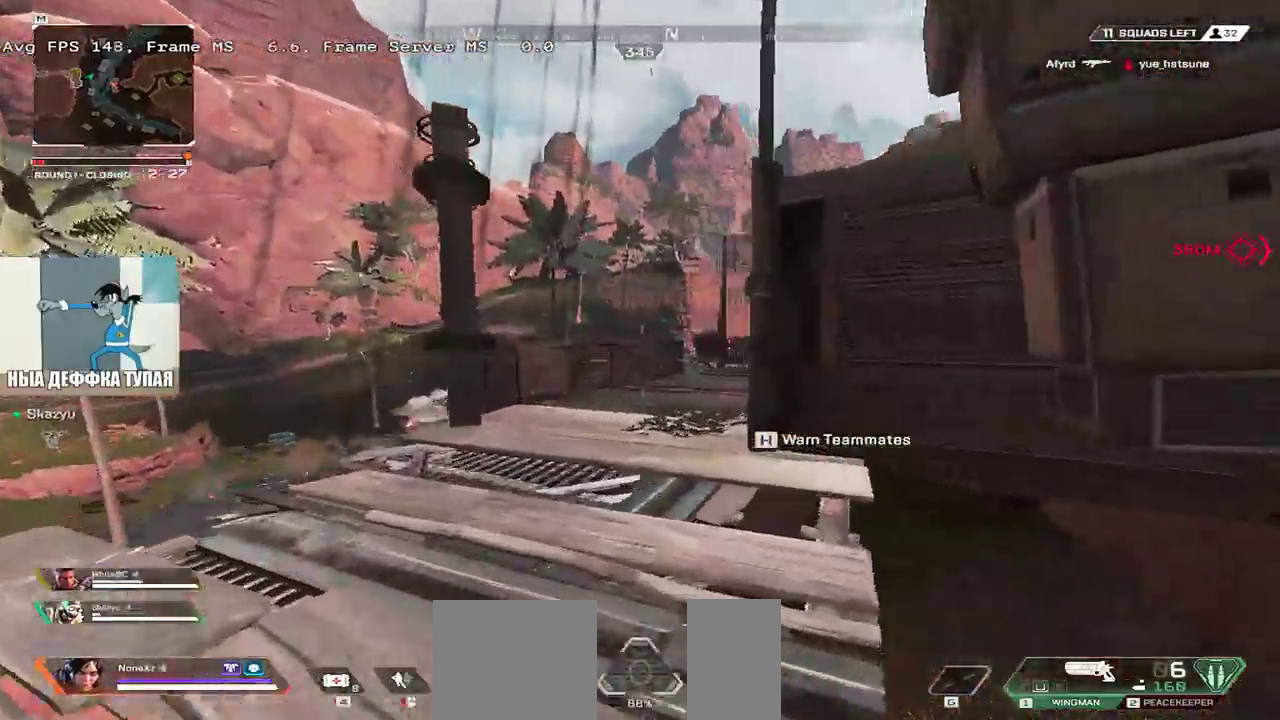
{"keys": ["w"], "mouse": [], "events": []}
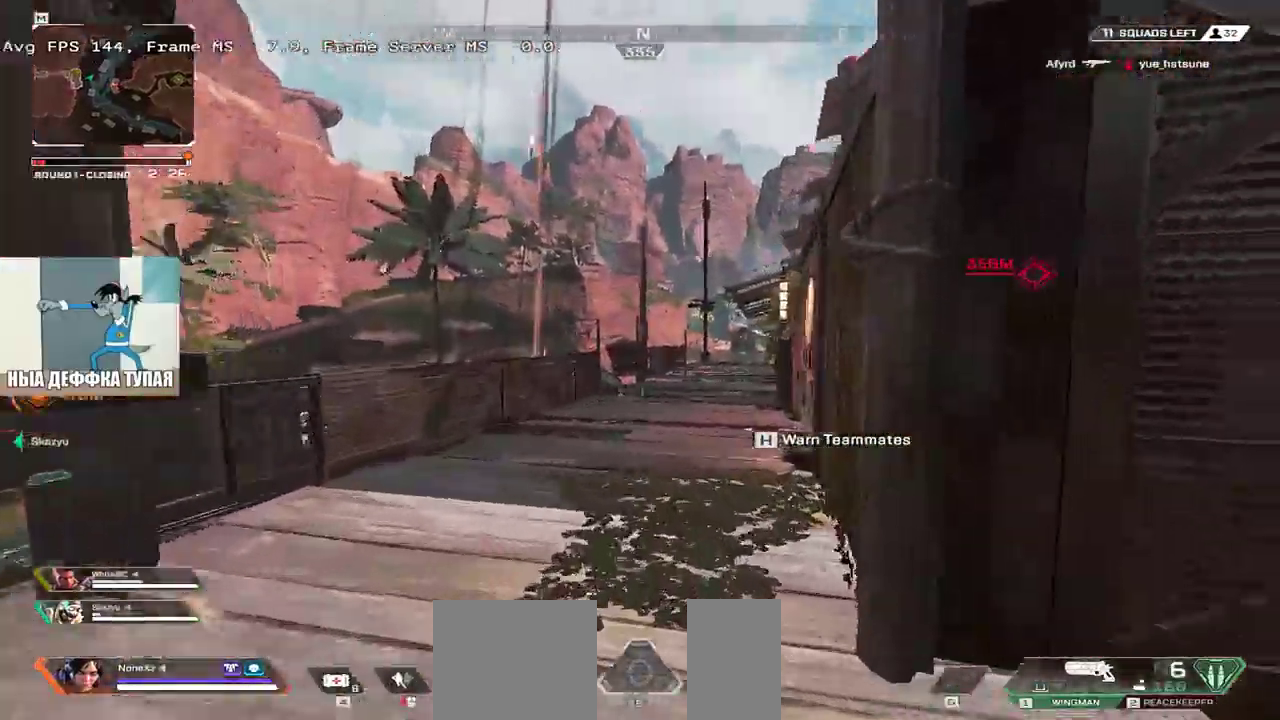
{"keys": ["q", "w"], "mouse": [], "events": [[317, "q", "down"]]}
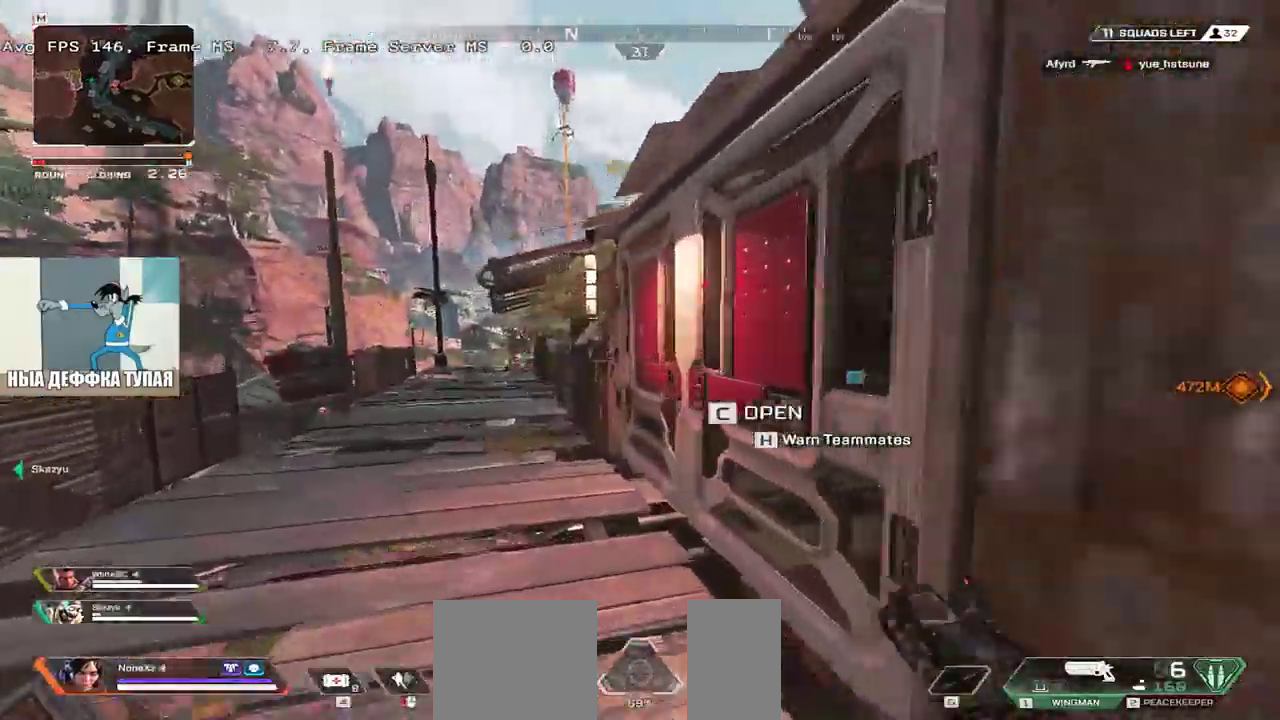
{"keys": ["e", "w"], "mouse": [], "events": [[200, "q", "up"], [433, "e", "down"]]}
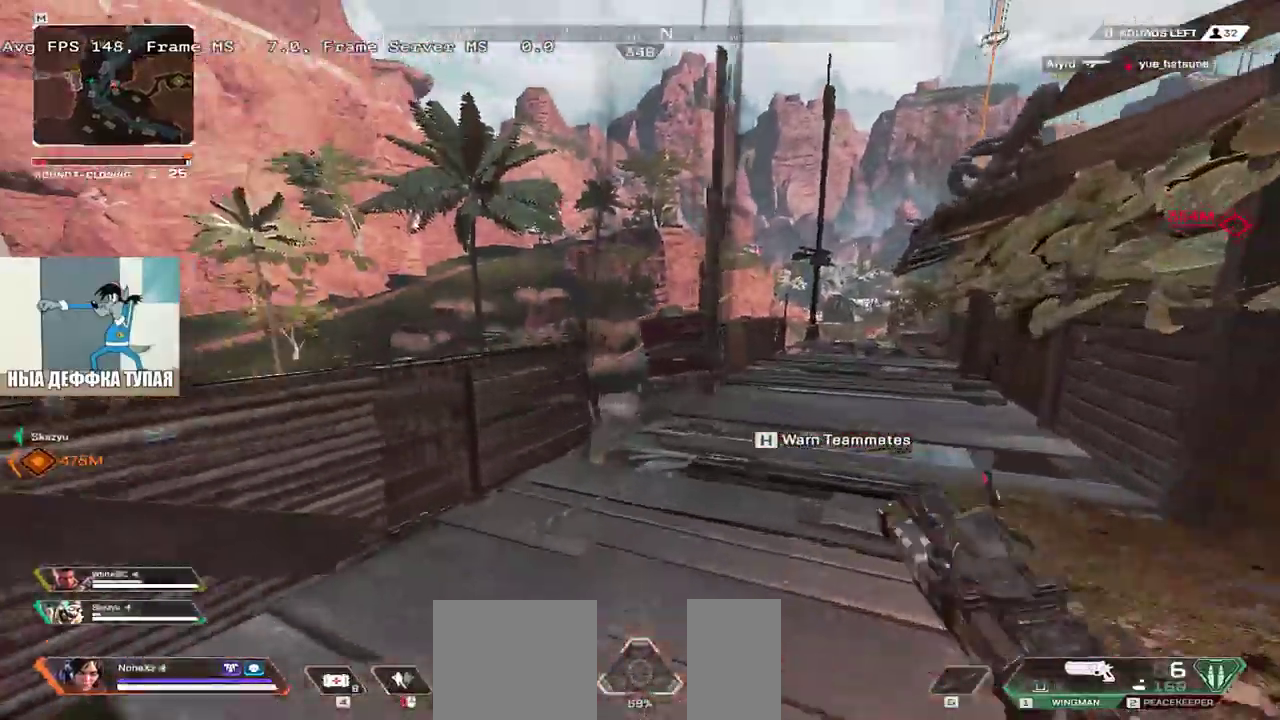
{"keys": ["e", "w"], "mouse": [], "events": []}
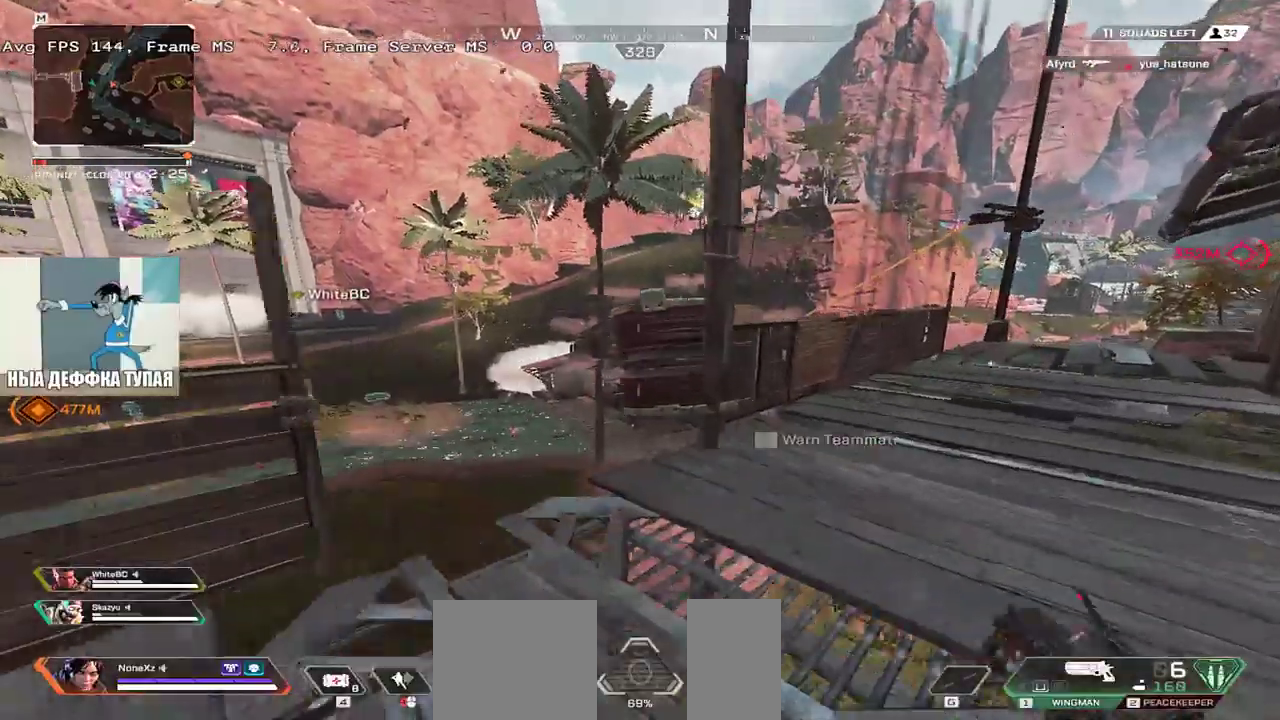
{"keys": ["e", "w"], "mouse": [], "events": []}
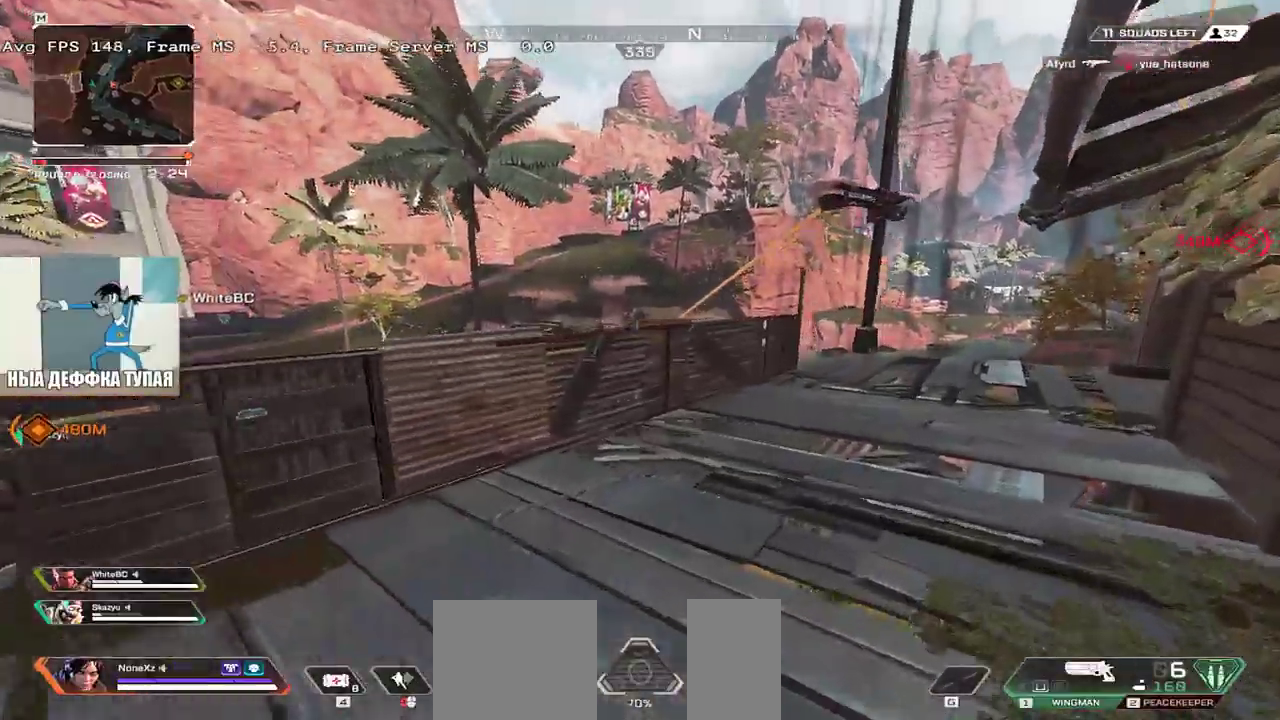
{"keys": ["w"], "mouse": [], "events": [[250, "e", "up"]]}
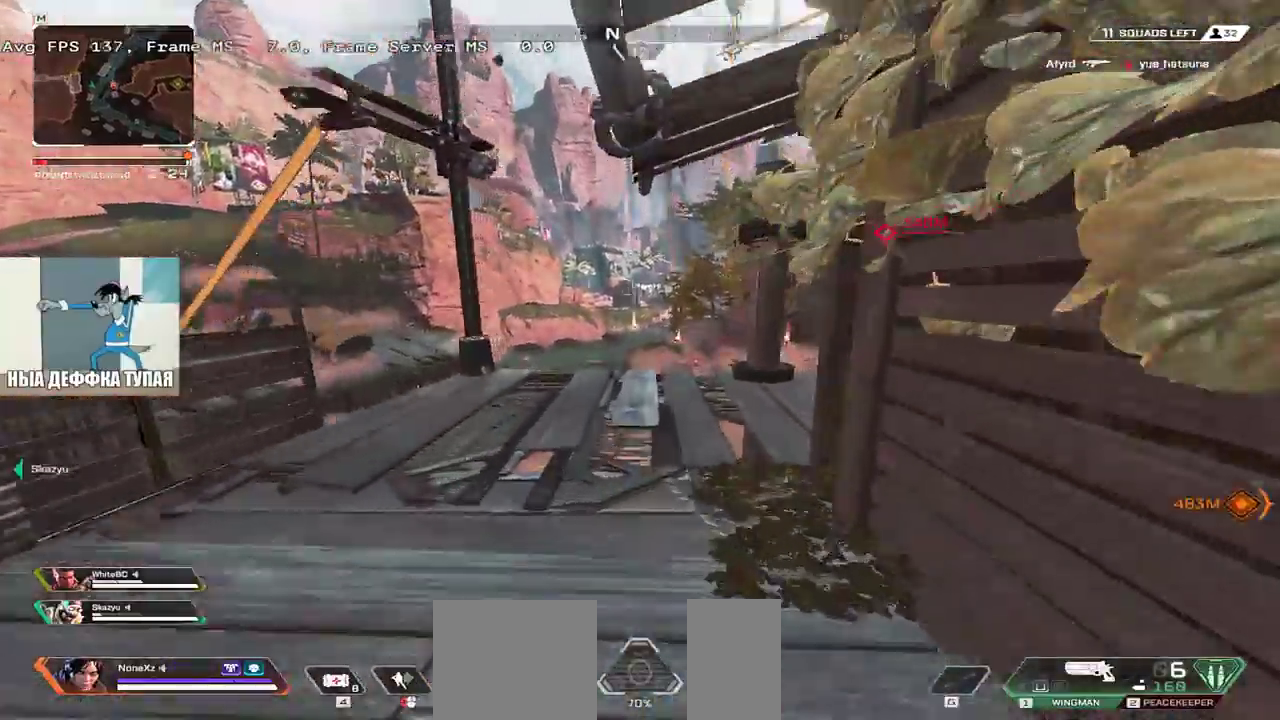
{"keys": ["q"], "mouse": [], "events": [[50, "q", "down"], [400, "w", "up"]]}
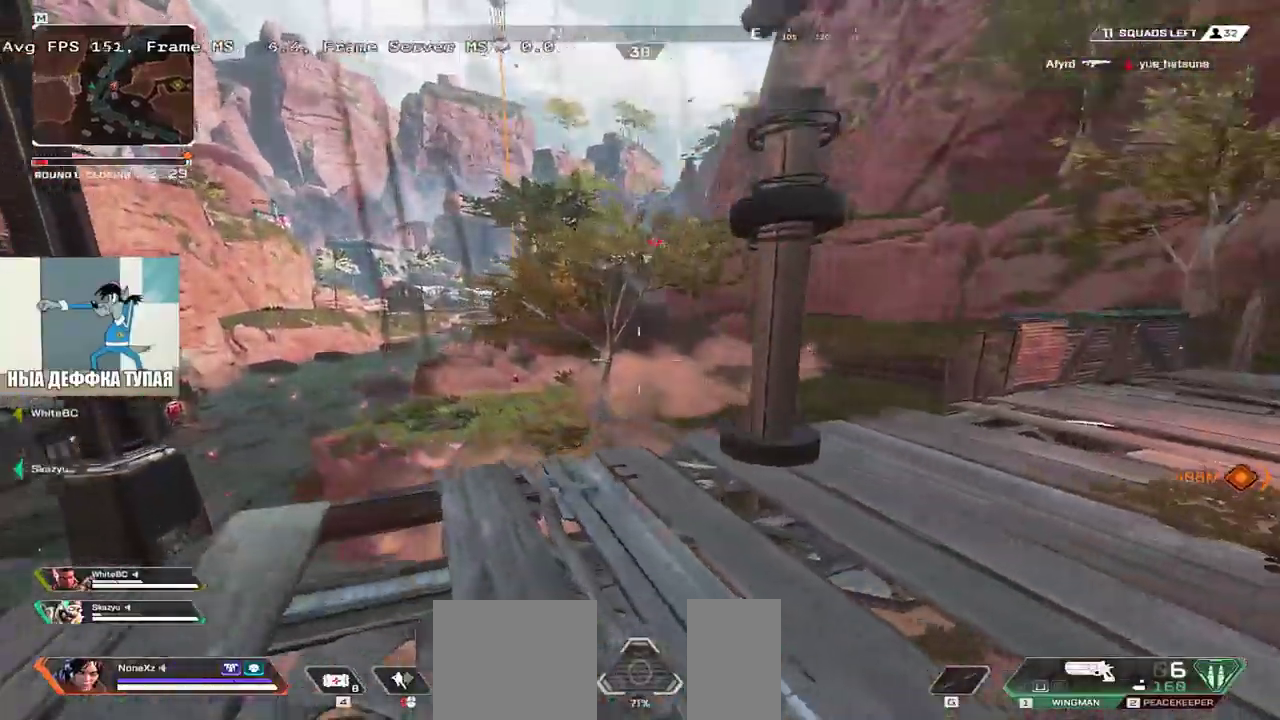
{"keys": ["w"], "mouse": [], "events": [[17, "q", "up"], [33, "q", "down"], [50, "q", "up"], [317, "q", "down"], [367, "w", "down"], [467, "q", "up"]]}
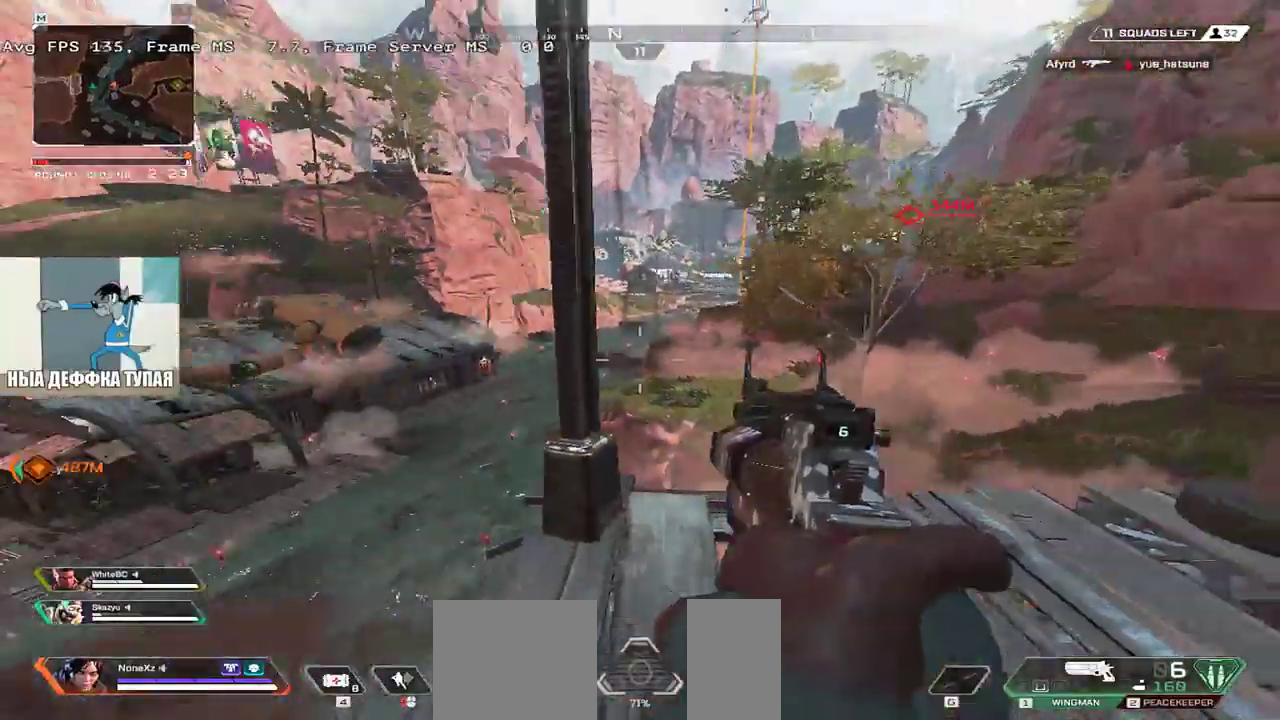
{"keys": ["e"], "mouse": [], "events": [[17, "e", "down"], [17, "w", "up"], [133, "e", "up"], [200, "q", "down"], [250, "q", "up"], [267, "s", "down"], [383, "s", "up"], [433, "e", "down"]]}
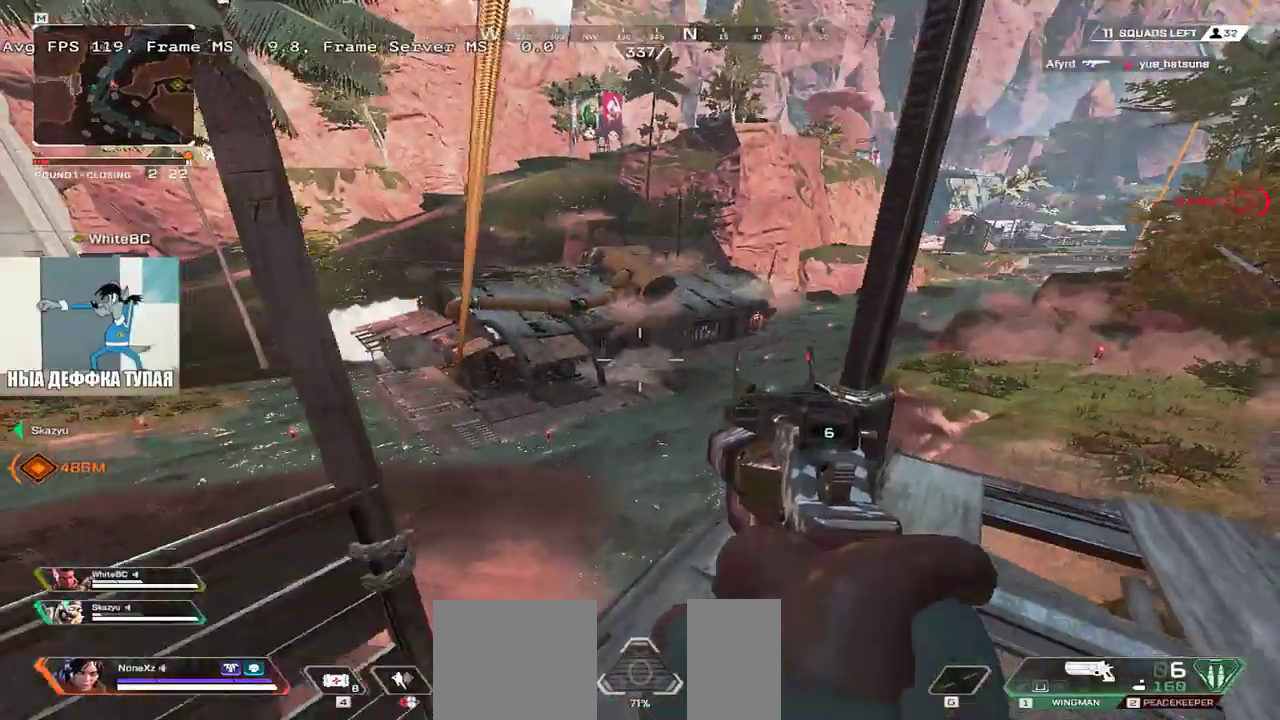
{"keys": ["e"], "mouse": [], "events": [[50, "e", "up"], [217, "q", "down"], [250, "s", "down"], [350, "s", "up"], [383, "q", "up"], [400, "e", "down"]]}
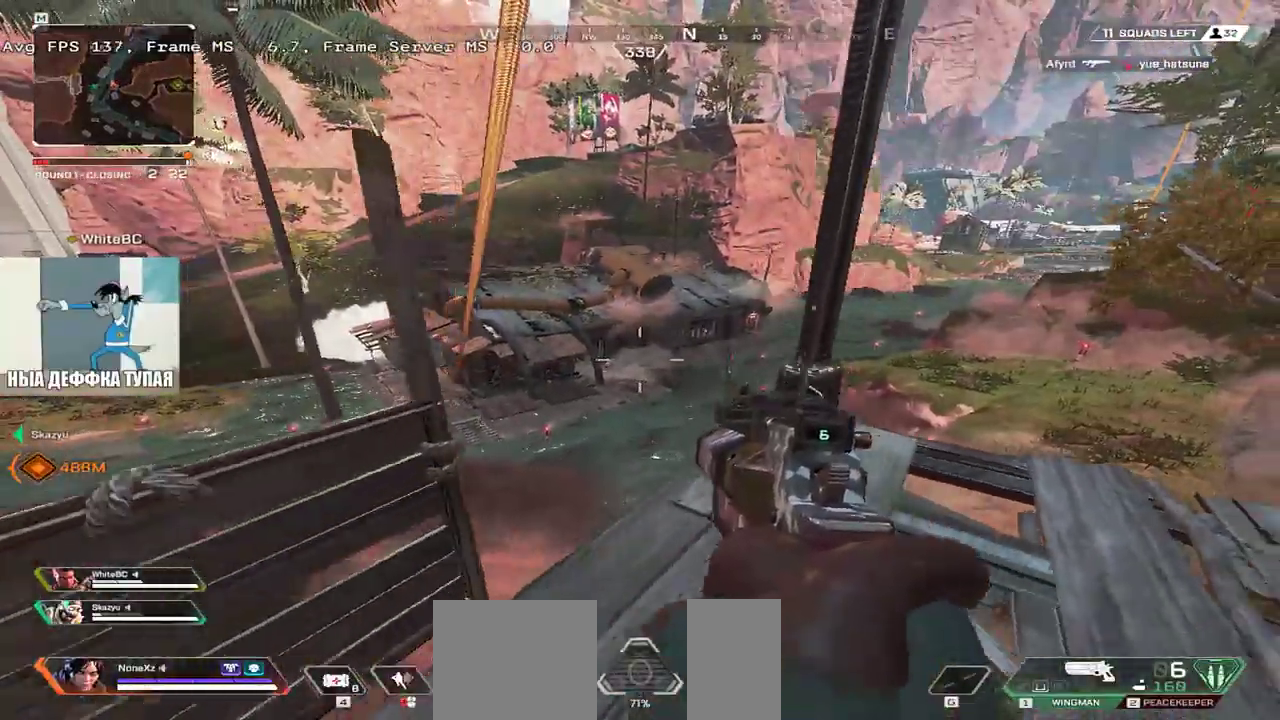
{"keys": ["q"], "mouse": [], "events": [[200, "e", "up"], [233, "q", "down"]]}
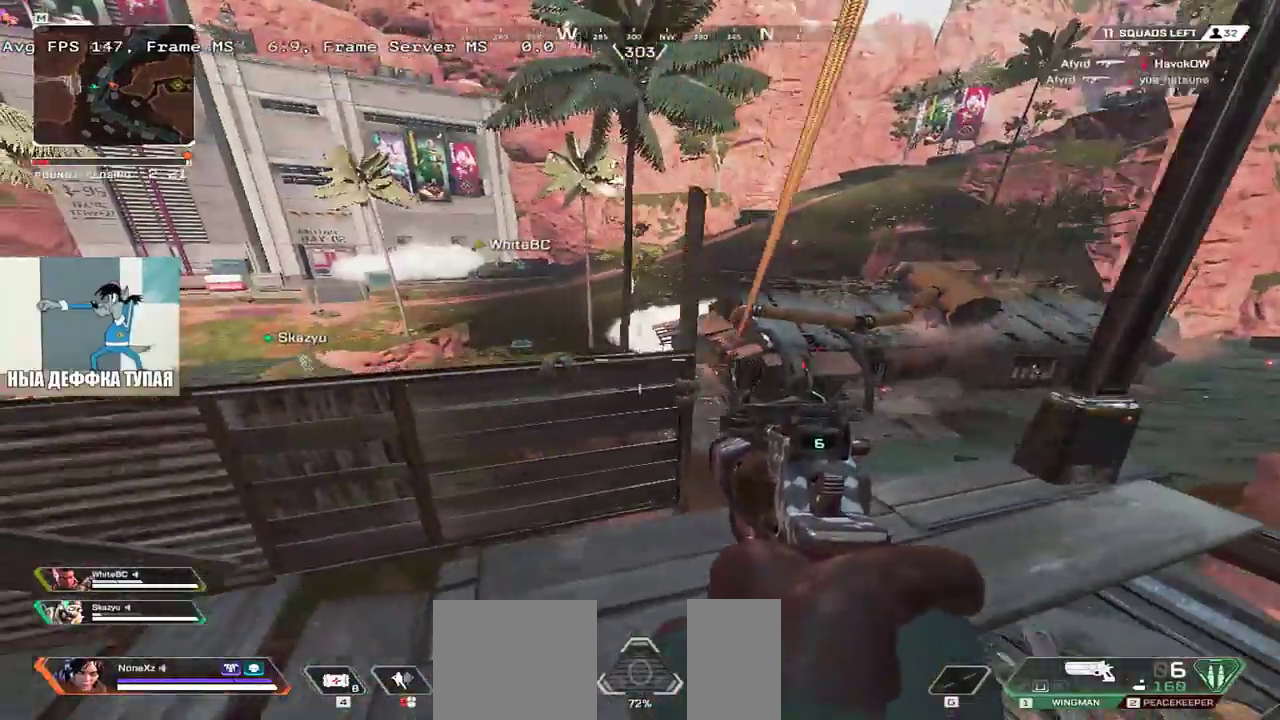
{"keys": ["w"], "mouse": [], "events": [[350, "w", "down"], [450, "q", "up"]]}
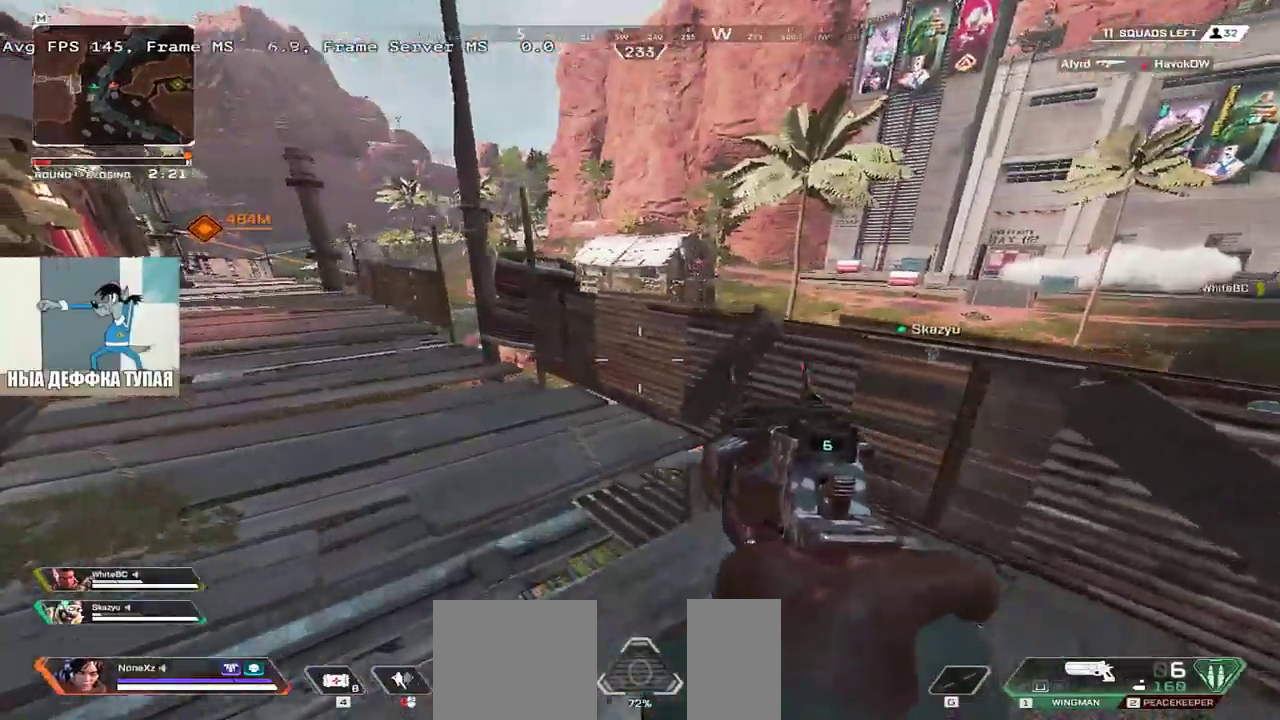
{"keys": ["w"], "mouse": [], "events": [[350, "shift", "down"], [450, "shift", "up"]]}
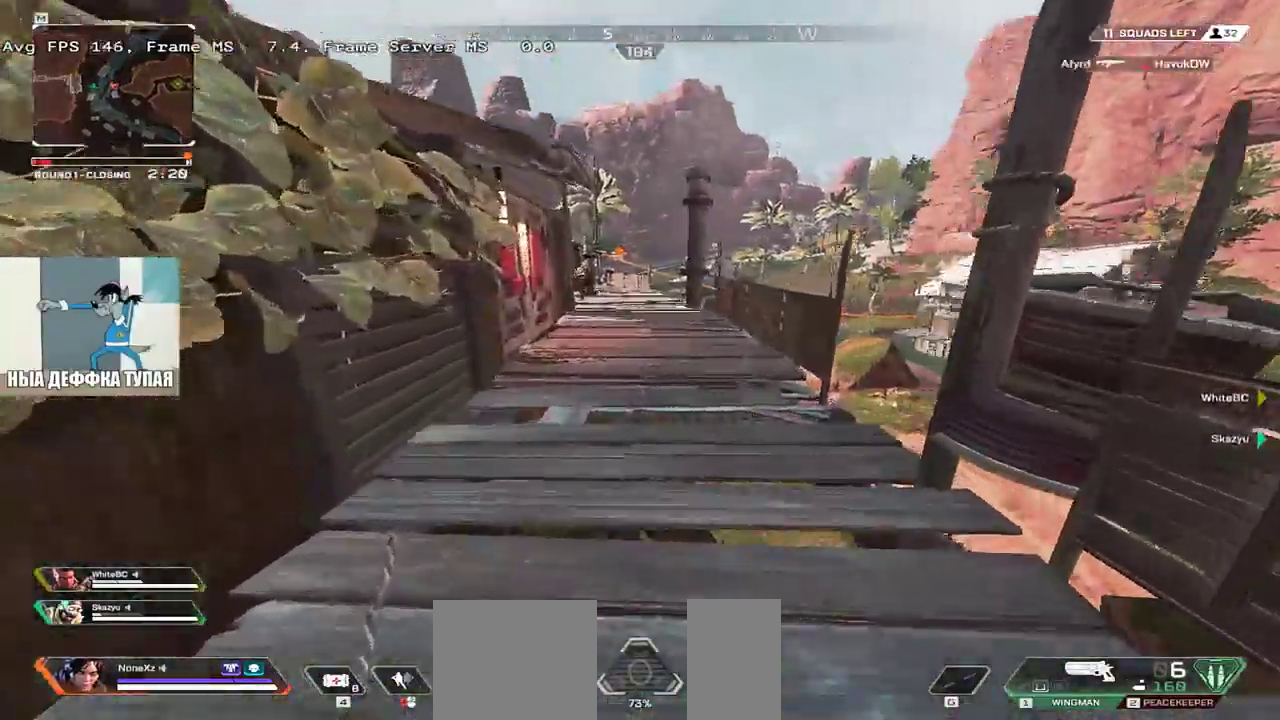
{"keys": ["space"], "mouse": [], "events": [[200, "w", "up"], [267, "e", "down"], [300, "space", "down"], [417, "e", "up"]]}
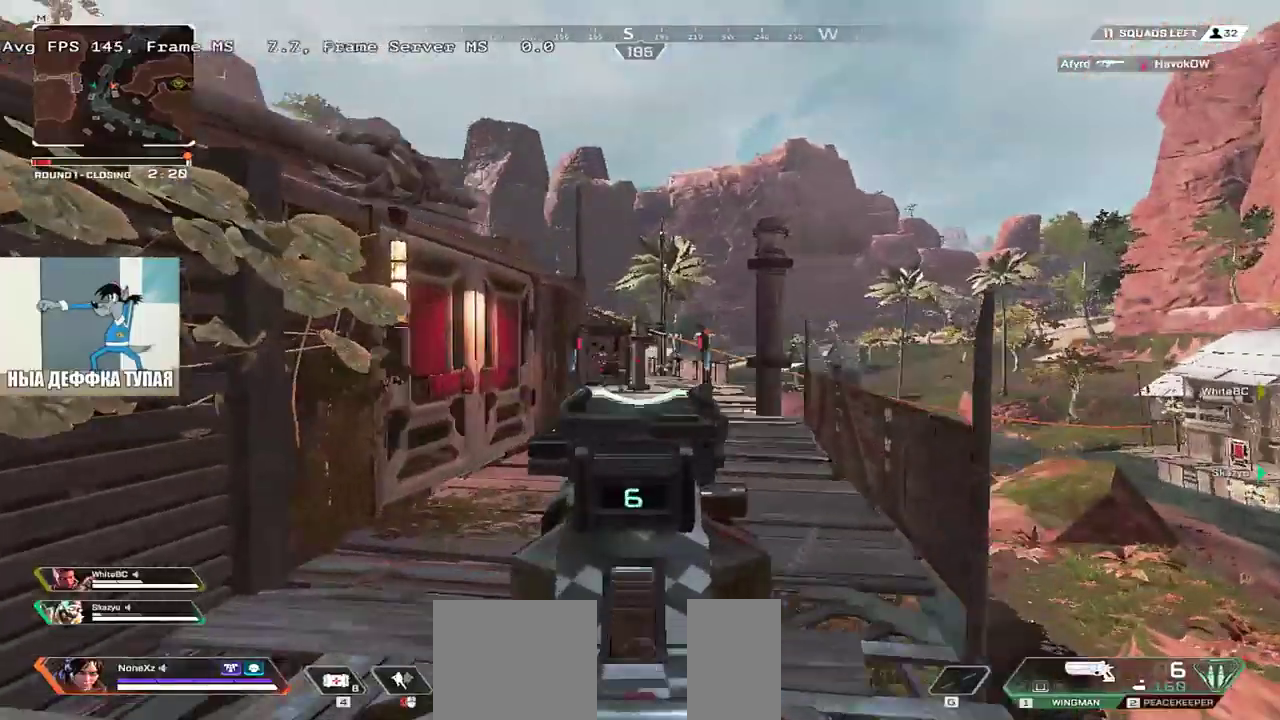
{"keys": ["space", "w"], "mouse": [], "events": [[83, "w", "down"], [200, "e", "down"], [250, "mouse_left", "down"], [317, "mouse_left", "up"], [367, "e", "up"]]}
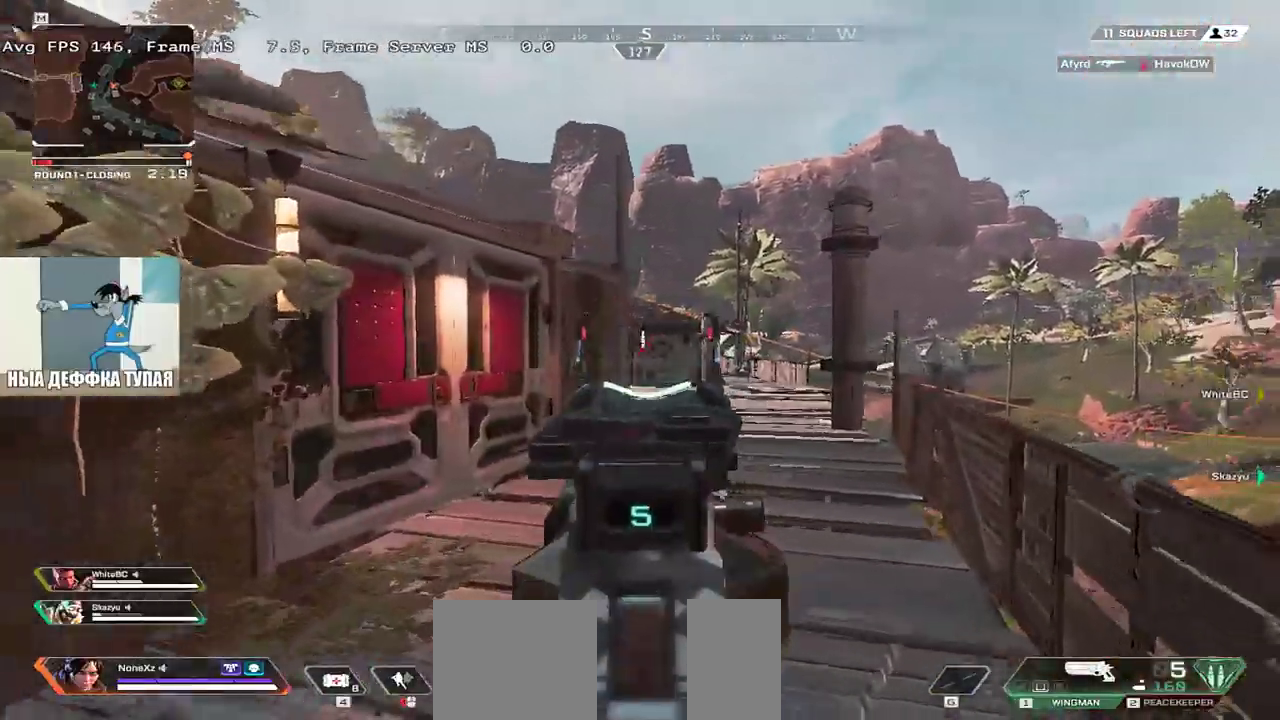
{"keys": ["e", "space", "w"], "mouse": [], "events": [[33, "e", "down"], [150, "e", "up"], [267, "e", "down"], [383, "e", "up"], [500, "e", "down"]]}
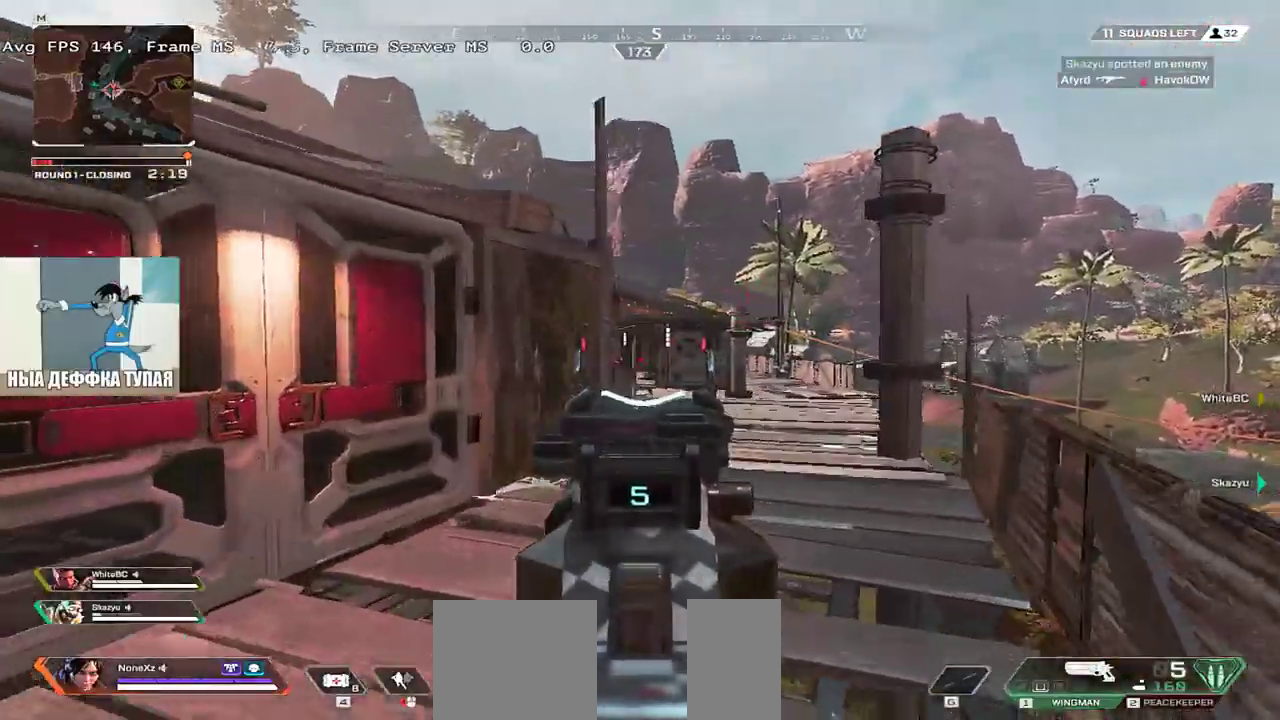
{"keys": ["e", "space", "w"], "mouse": [], "events": [[133, "e", "up"], [400, "mouse_left", "down"], [417, "e", "down"], [500, "mouse_left", "up"]]}
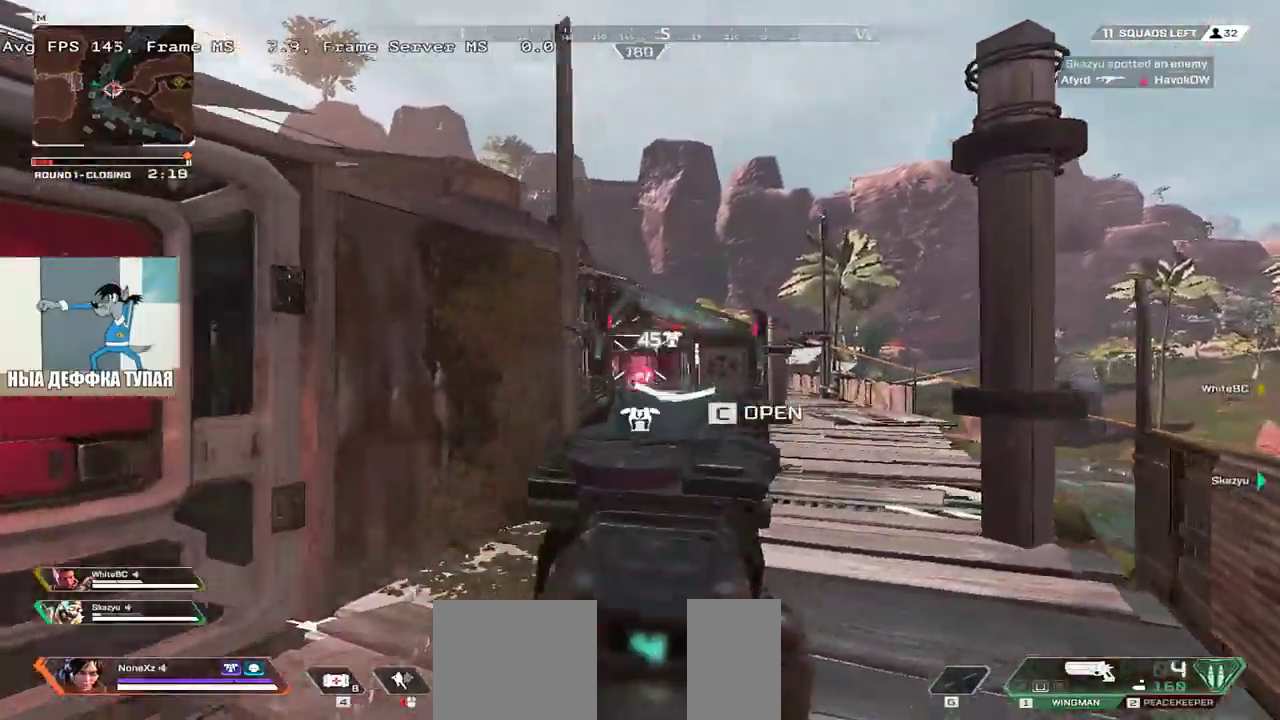
{"keys": ["space", "w"], "mouse": [], "events": [[33, "e", "up"], [167, "mouse_left", "down"], [400, "mouse_left", "up"]]}
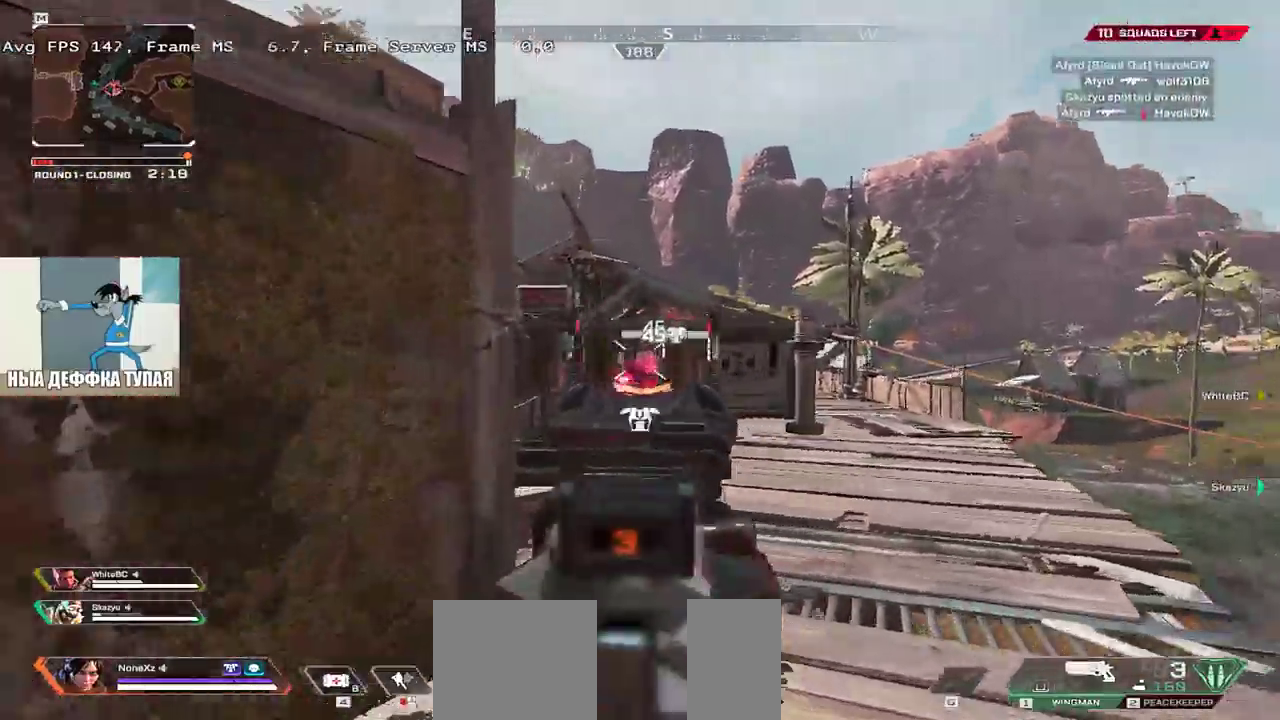
{"keys": ["space", "w"], "mouse": [], "events": [[17, "q", "down"], [83, "q", "up"], [133, "w", "up"], [217, "mouse_left", "down"], [250, "e", "down"], [250, "w", "down"], [333, "mouse_left", "up"], [350, "e", "up"], [383, "q", "down"], [483, "q", "up"]]}
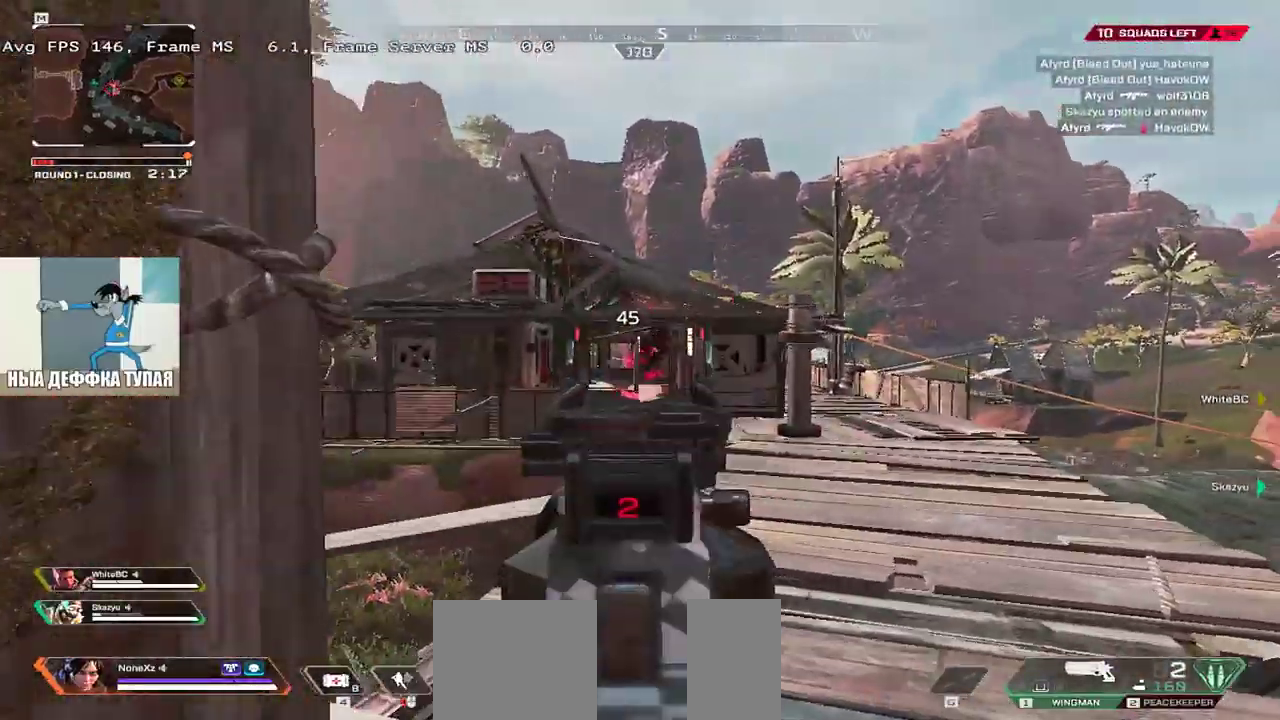
{"keys": ["w"], "mouse": [], "events": [[50, "w", "up"], [100, "mouse_left", "down"], [150, "w", "down"], [217, "mouse_left", "up"], [383, "space", "up"]]}
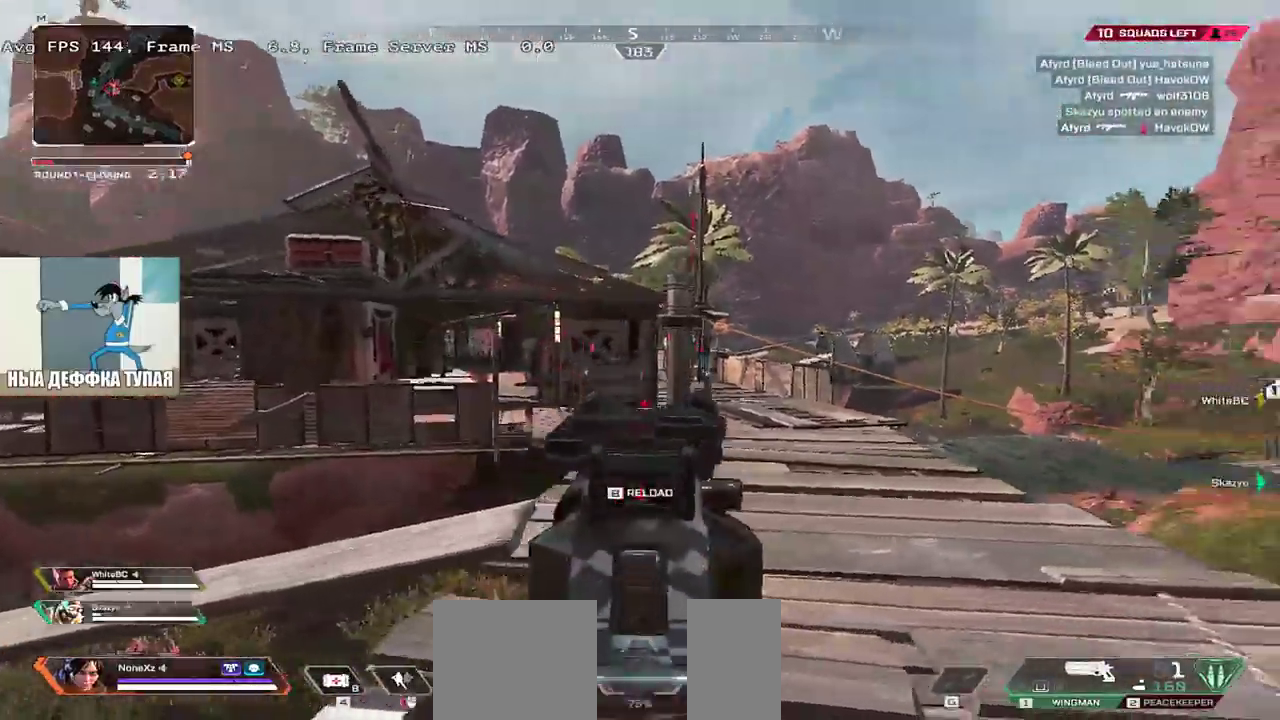
{"keys": ["w"], "mouse": [], "events": [[50, "b", "down"], [67, "shift", "down"], [100, "b", "up"], [167, "shift", "up"]]}
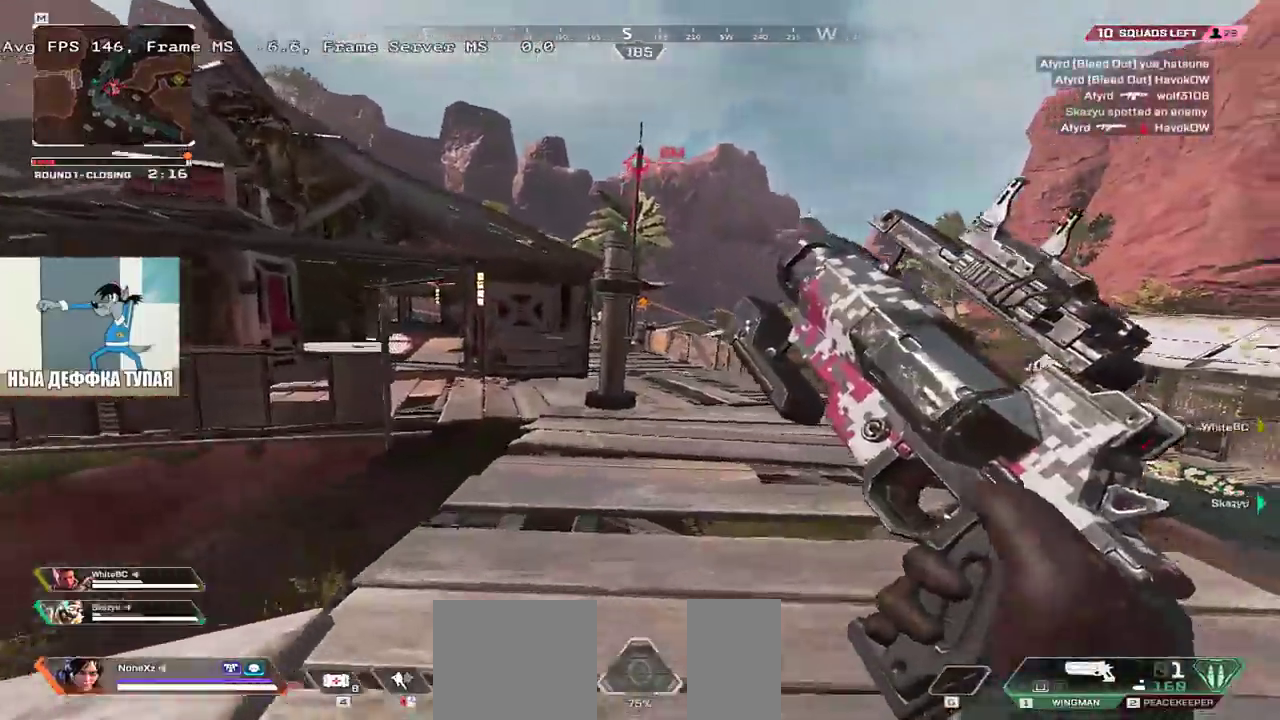
{"keys": ["ctrl", "w"], "mouse": [], "events": [[67, "ctrl", "down"], [317, "mouse_right", "down"], [417, "mouse_right", "up"]]}
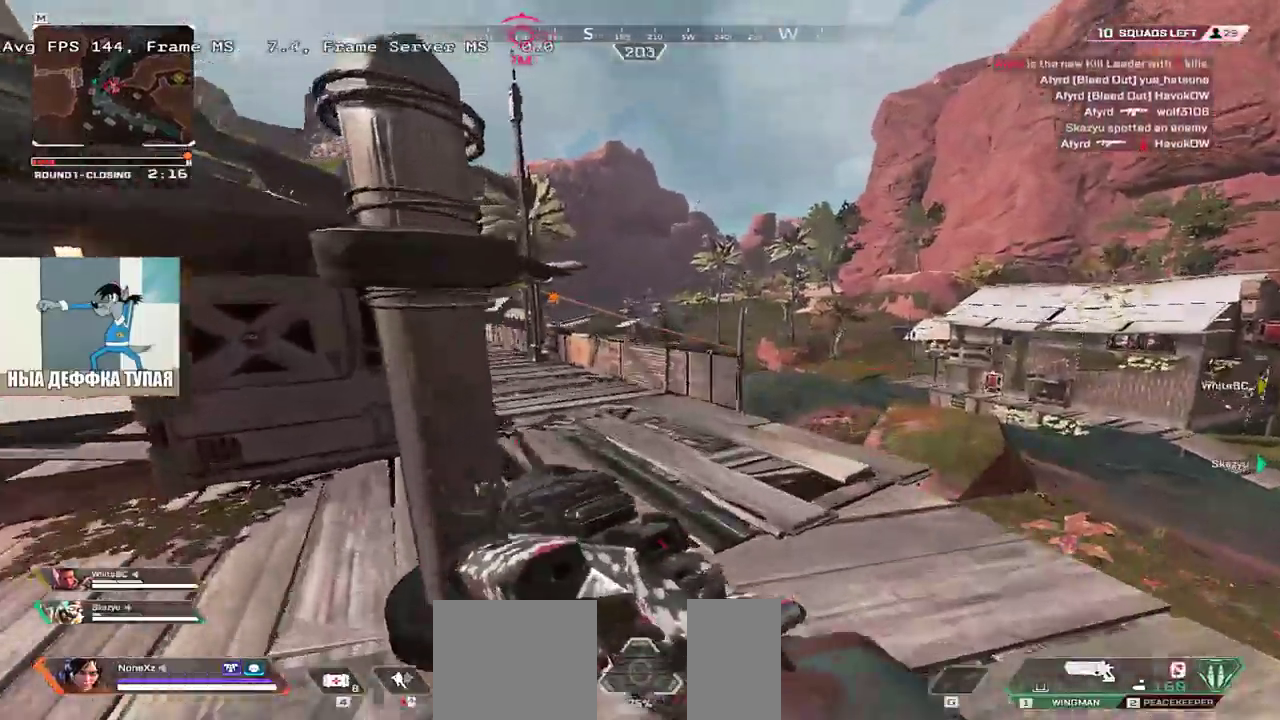
{"keys": ["e"], "mouse": [], "events": [[33, "w", "up"], [283, "q", "down"], [317, "ctrl", "up"], [400, "q", "up"], [500, "e", "down"]]}
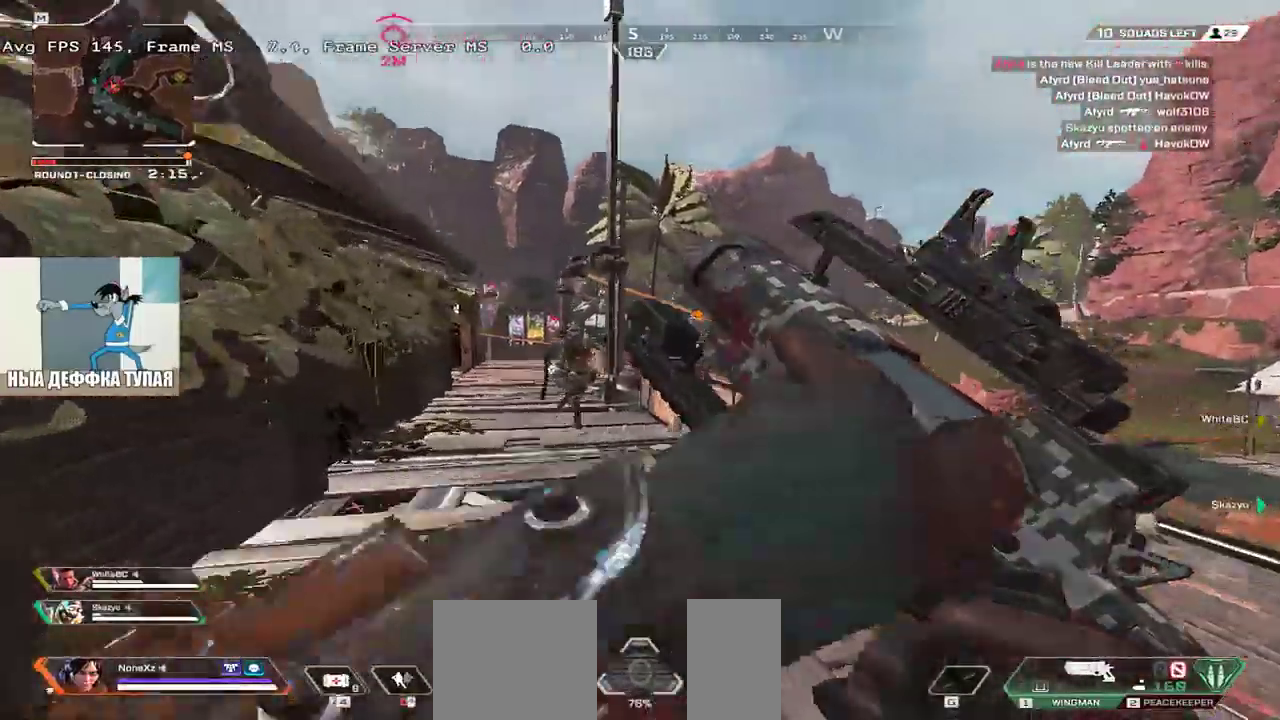
{"keys": ["q"], "mouse": ["left"], "events": [[83, "s", "down"], [100, "e", "up"], [150, "q", "down"], [267, "s", "up"], [483, "mouse_left", "down"]]}